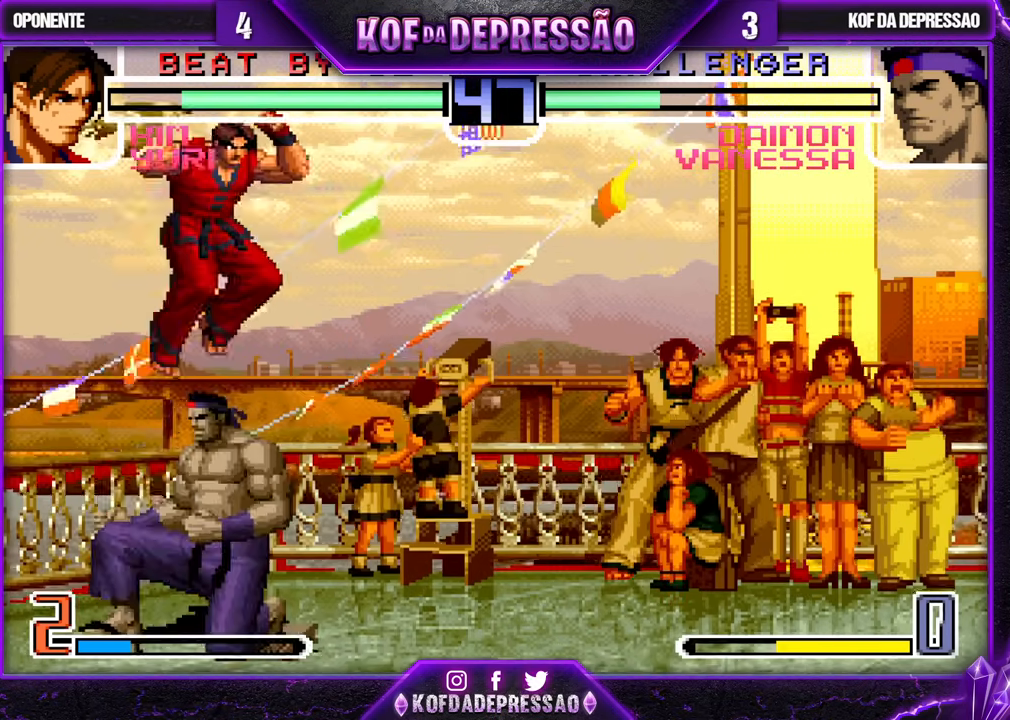
Gameplay with a controller (arcade stick); each line is a JSON object with the inputs held at the frame after it. "events" lists button and stick changes between this image and that frame as [ms after this image, input, new state], when the widget could be followed in between. Not read: L3 R3.
{"buttons": ["CROSS"], "left_stick": "center", "events": [[217, "left_stick", "up-right"], [283, "left_stick", "center"], [467, "CROSS", "down"]]}
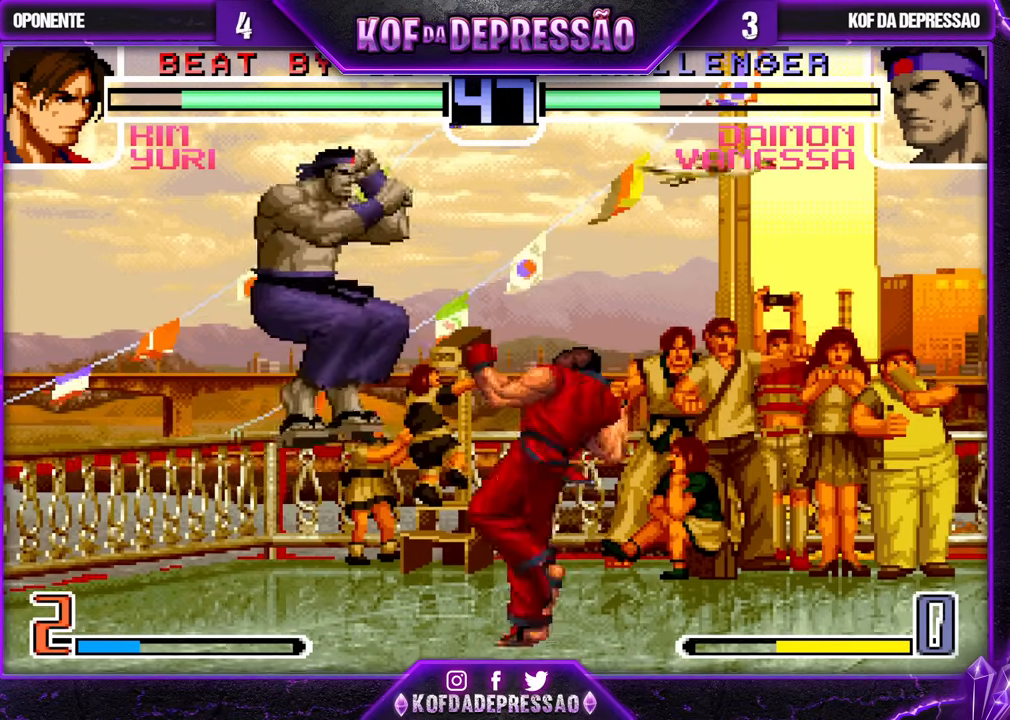
{"buttons": [], "left_stick": "center", "events": [[50, "CROSS", "up"], [67, "left_stick", "down-left"], [300, "left_stick", "center"], [383, "left_stick", "right"], [433, "left_stick", "center"]]}
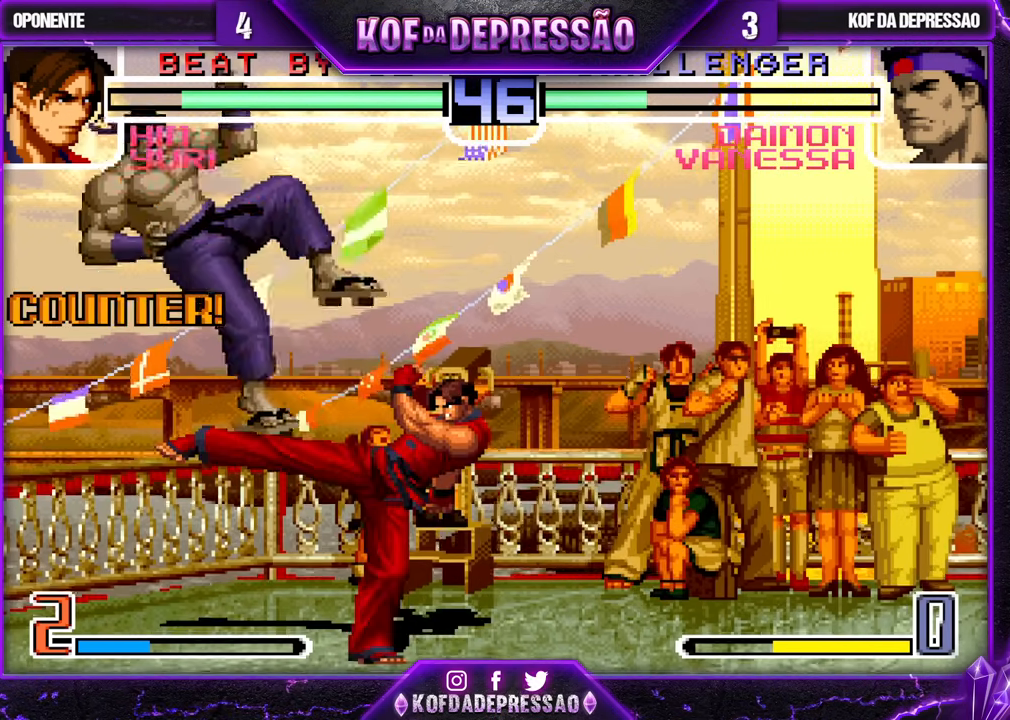
{"buttons": [], "left_stick": "center", "events": []}
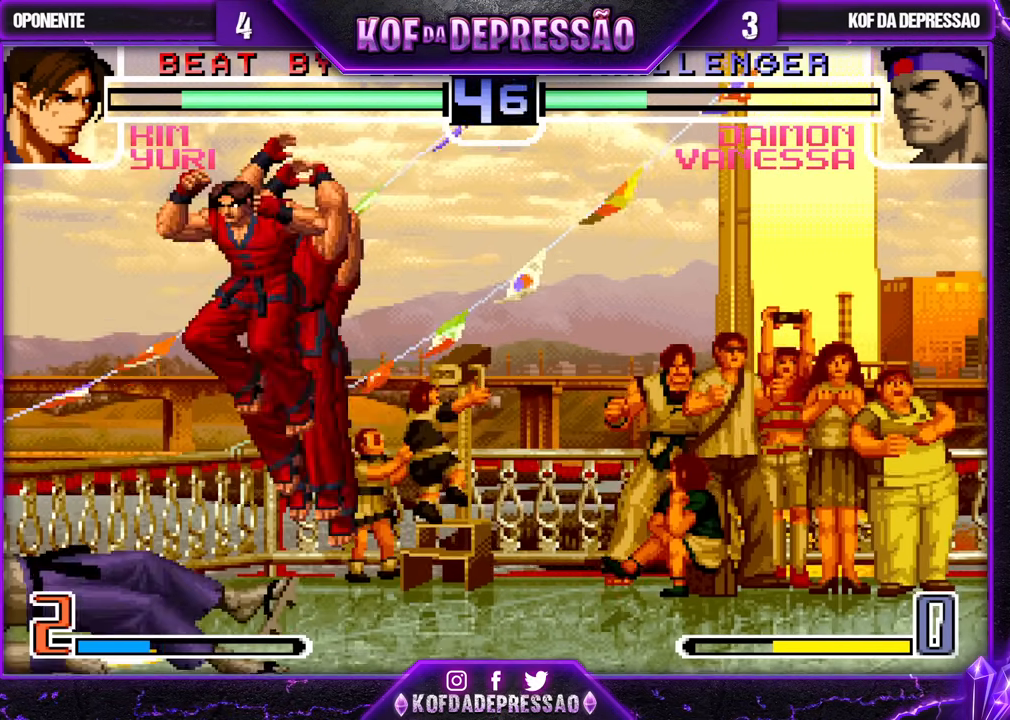
{"buttons": ["R1"], "left_stick": "down-right", "events": [[450, "left_stick", "down-right"], [483, "R1", "down"]]}
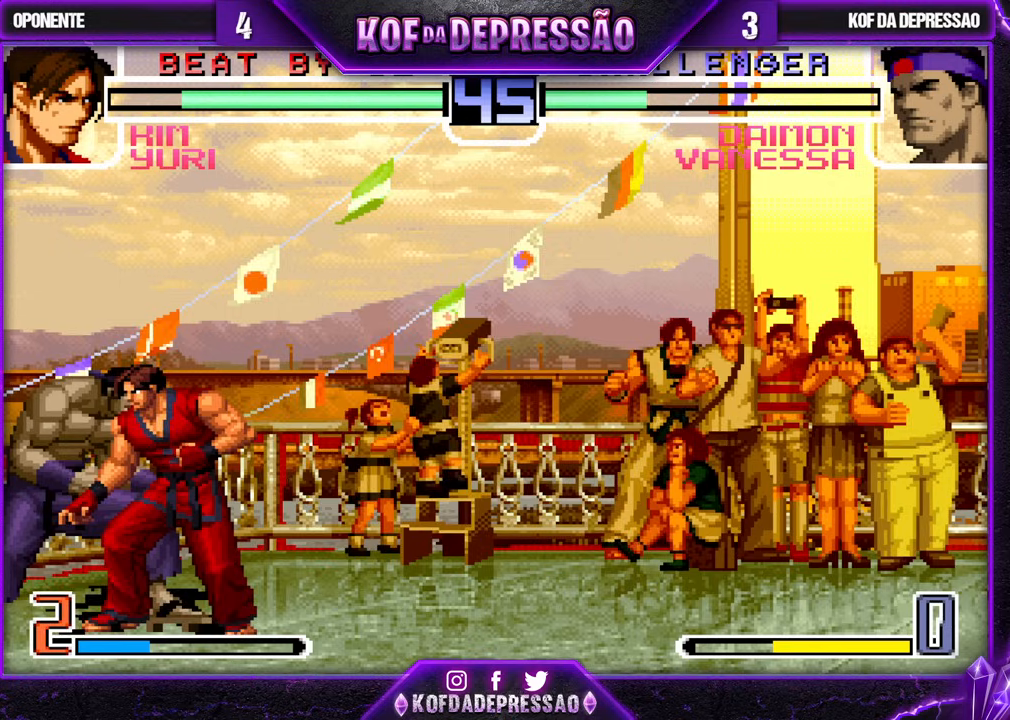
{"buttons": [], "left_stick": "center", "events": [[50, "R1", "up"], [67, "R1", "down"], [150, "R1", "up"], [183, "R1", "down"], [250, "R1", "up"], [283, "R1", "down"], [350, "R1", "up"], [500, "left_stick", "center"]]}
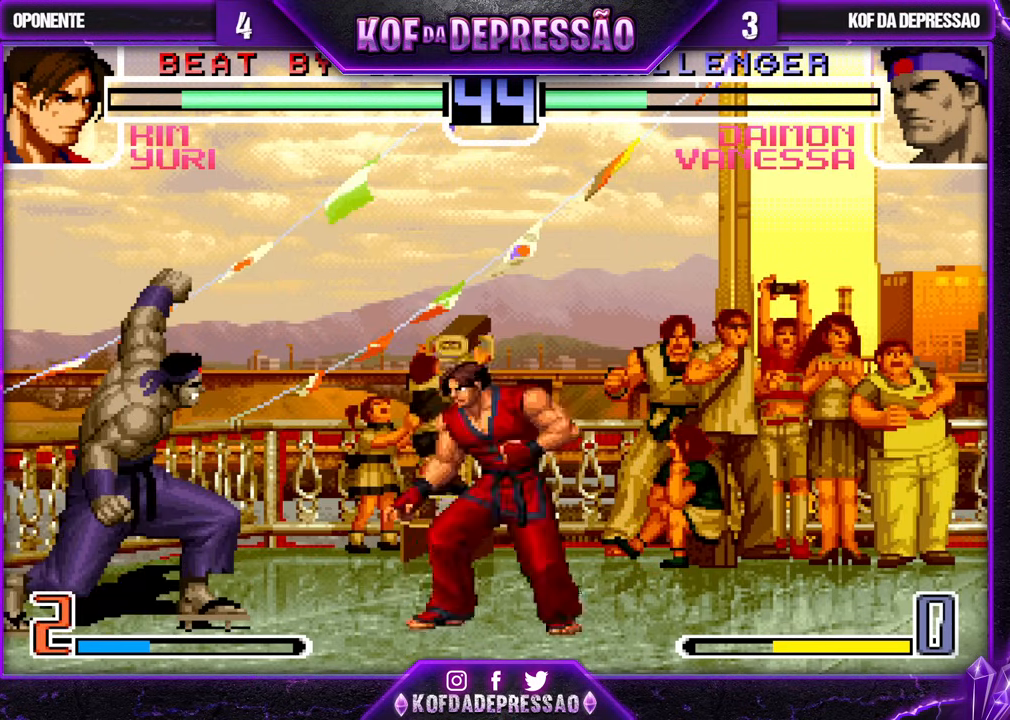
{"buttons": [], "left_stick": "down", "events": [[117, "left_stick", "left"], [167, "left_stick", "down"]]}
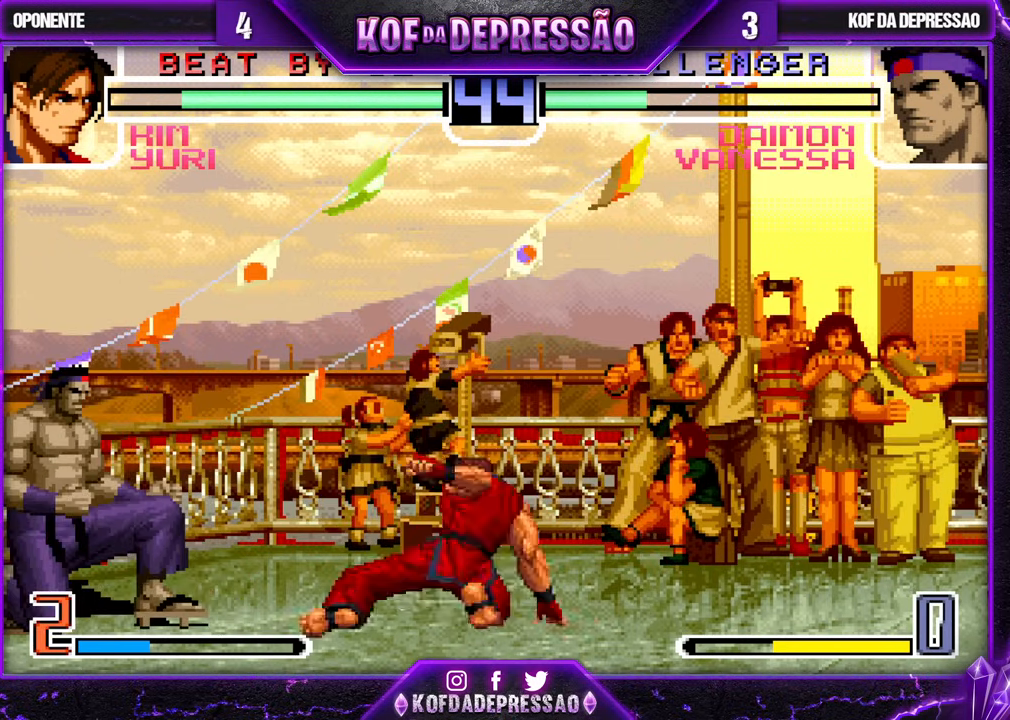
{"buttons": [], "left_stick": "down-left", "events": [[17, "left_stick", "down-left"]]}
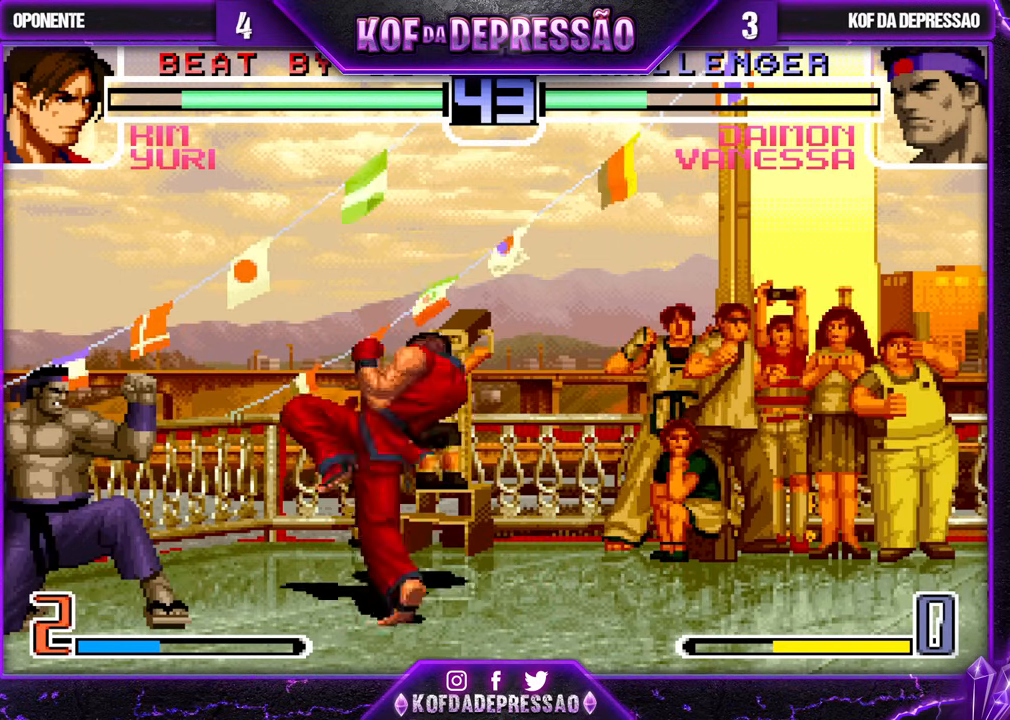
{"buttons": [], "left_stick": "left", "events": [[200, "left_stick", "left"]]}
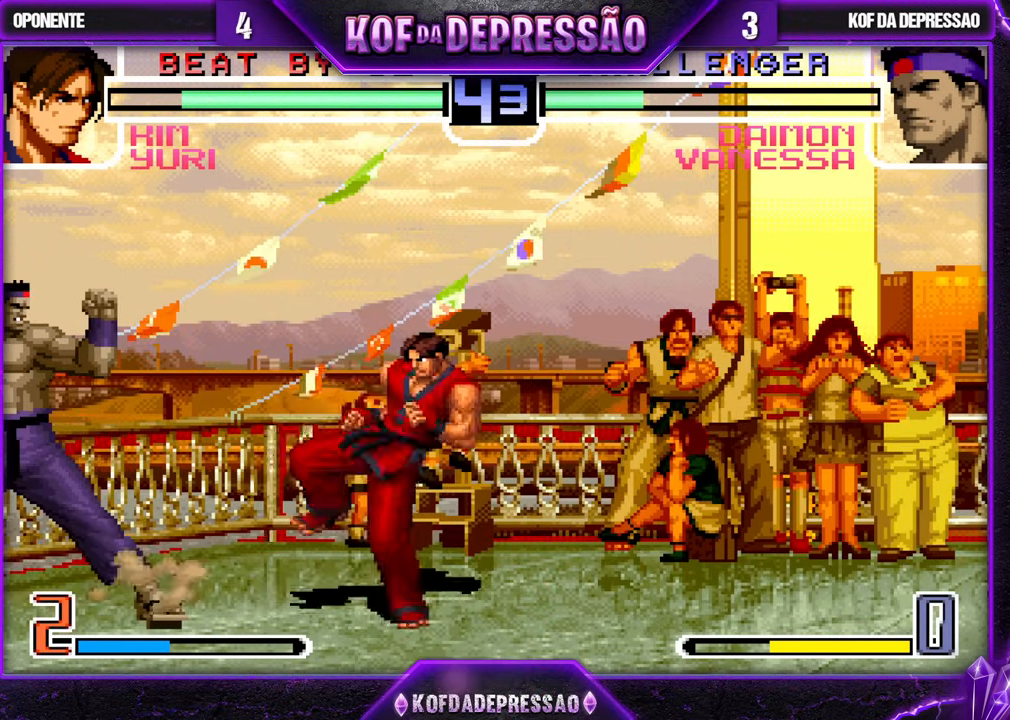
{"buttons": [], "left_stick": "left", "events": []}
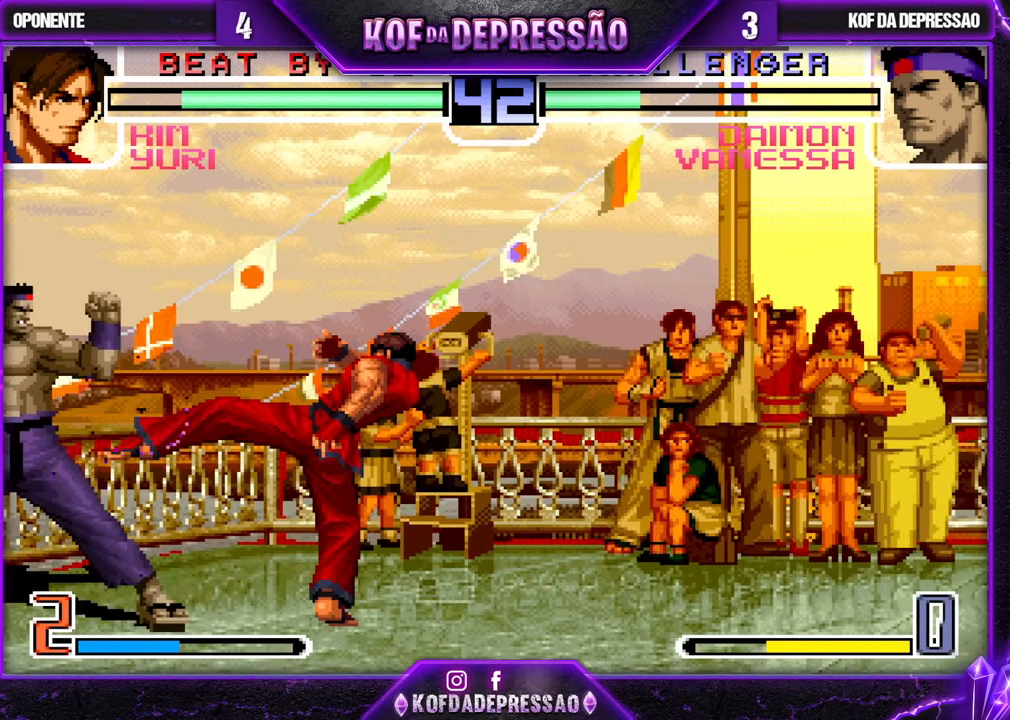
{"buttons": [], "left_stick": "down-left", "events": [[83, "left_stick", "down"], [233, "left_stick", "left"], [450, "left_stick", "down-left"]]}
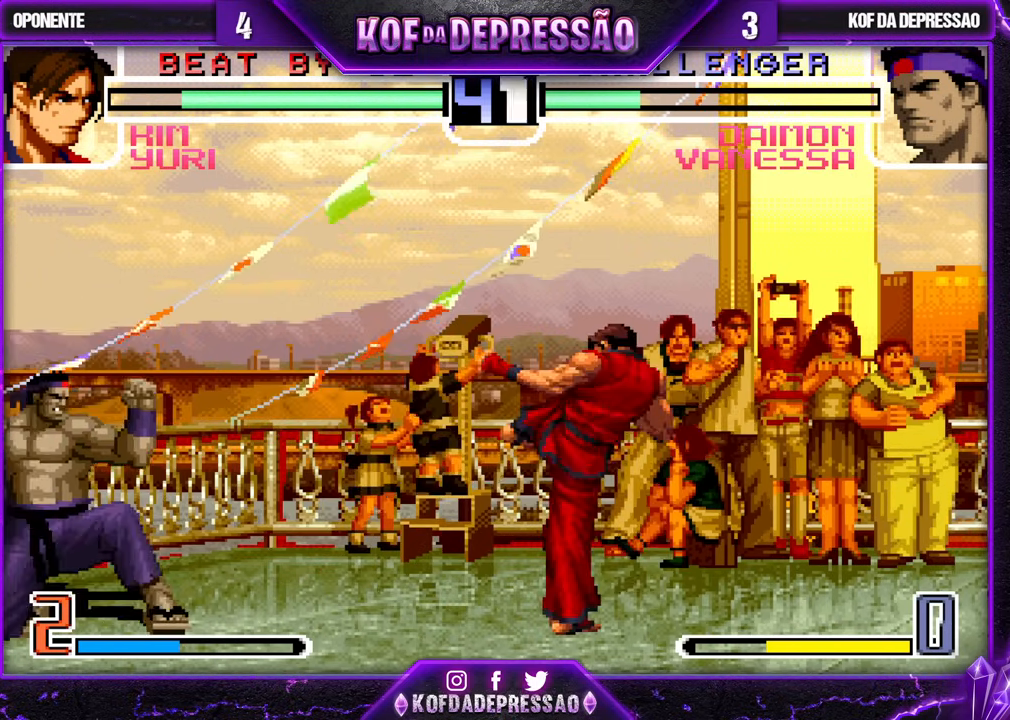
{"buttons": [], "left_stick": "center", "events": [[150, "left_stick", "up-left"], [317, "left_stick", "center"]]}
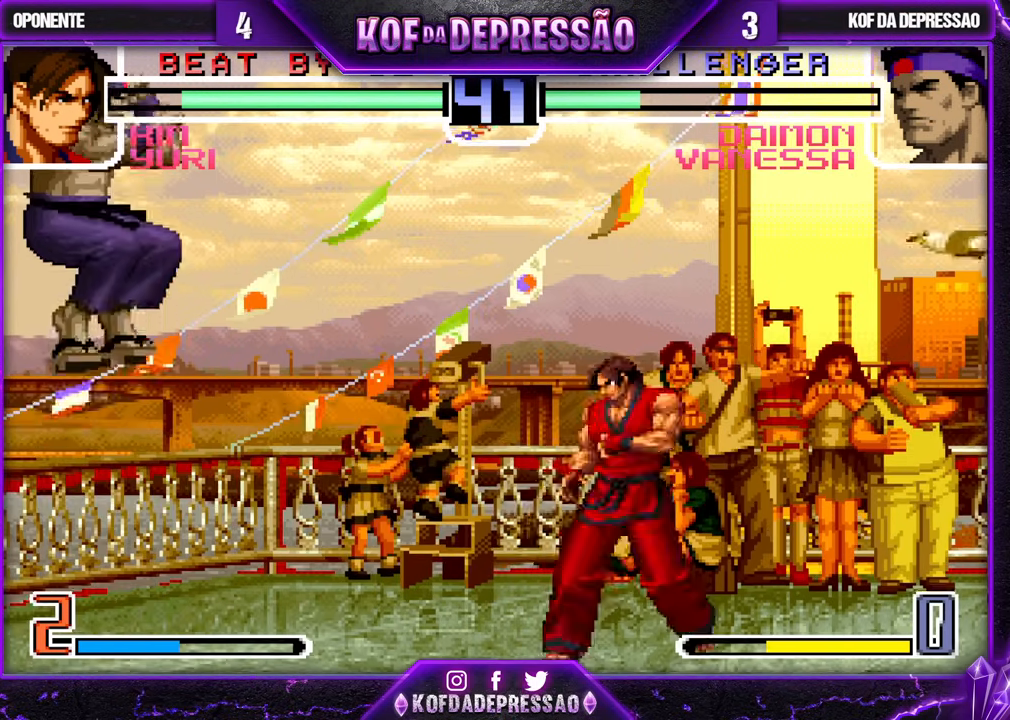
{"buttons": [], "left_stick": "right", "events": [[33, "CROSS", "down"], [33, "R1", "down"], [183, "CROSS", "up"], [183, "R1", "up"], [267, "left_stick", "left"], [400, "left_stick", "right"]]}
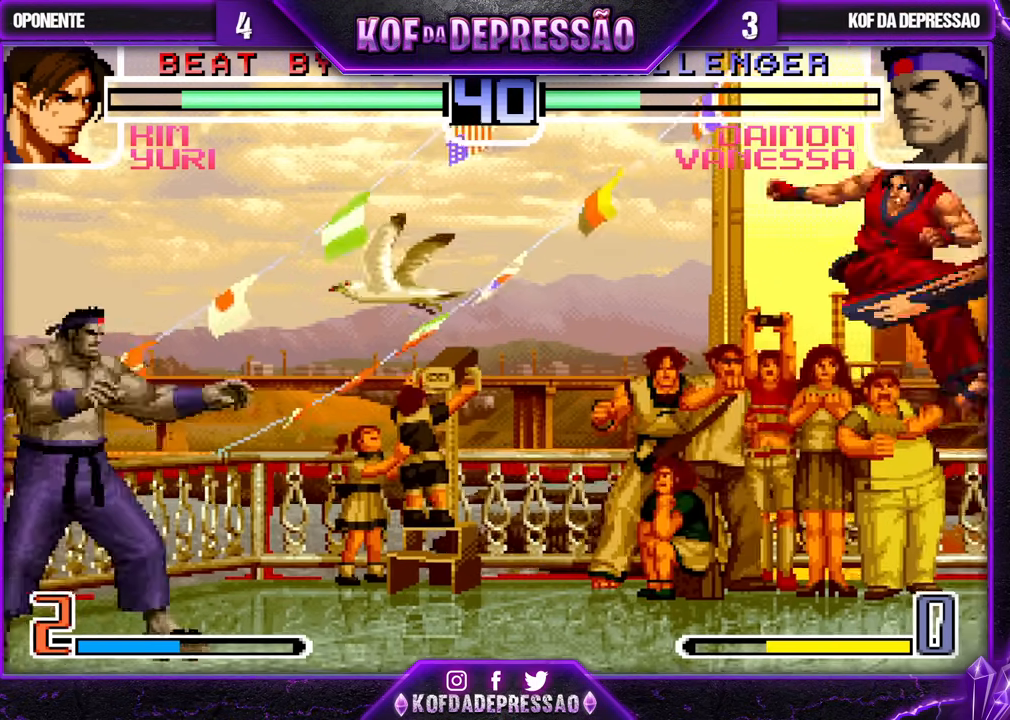
{"buttons": [], "left_stick": "down", "events": [[50, "left_stick", "center"], [100, "left_stick", "right"], [400, "left_stick", "down"]]}
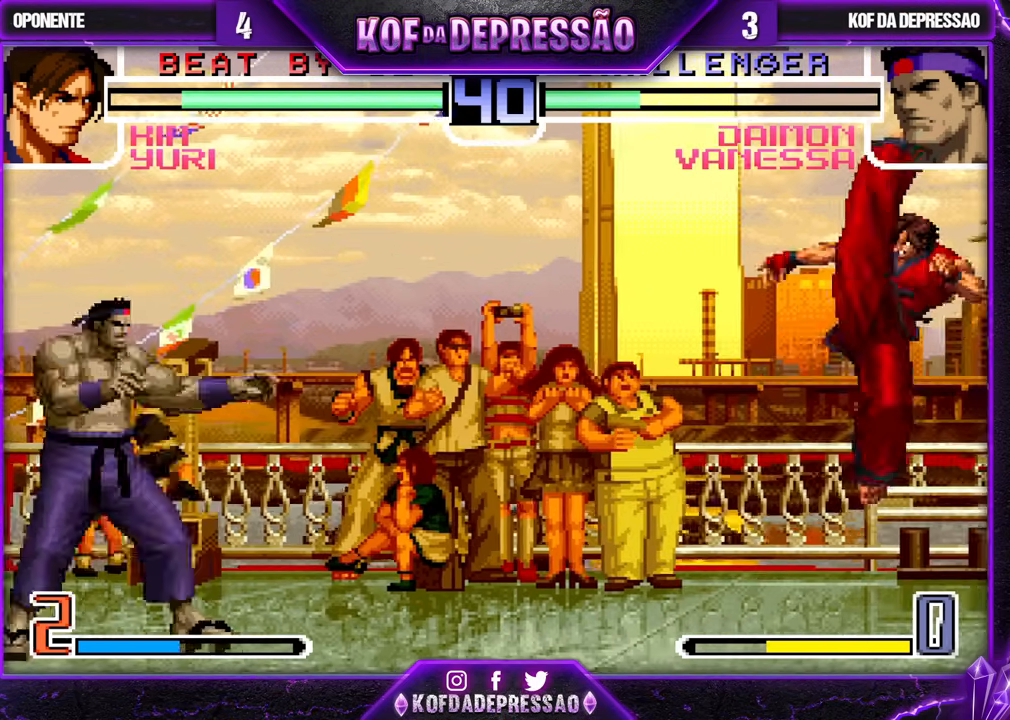
{"buttons": [], "left_stick": "right", "events": [[83, "left_stick", "right"], [167, "left_stick", "center"], [233, "left_stick", "right"]]}
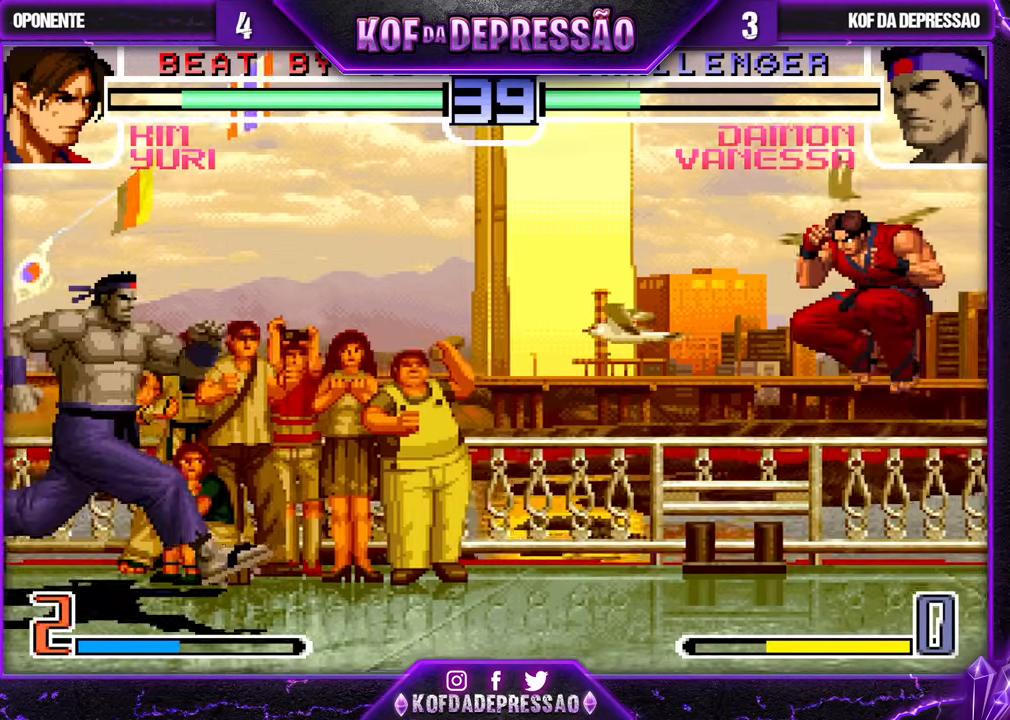
{"buttons": [], "left_stick": "right", "events": [[83, "left_stick", "center"], [217, "left_stick", "right"]]}
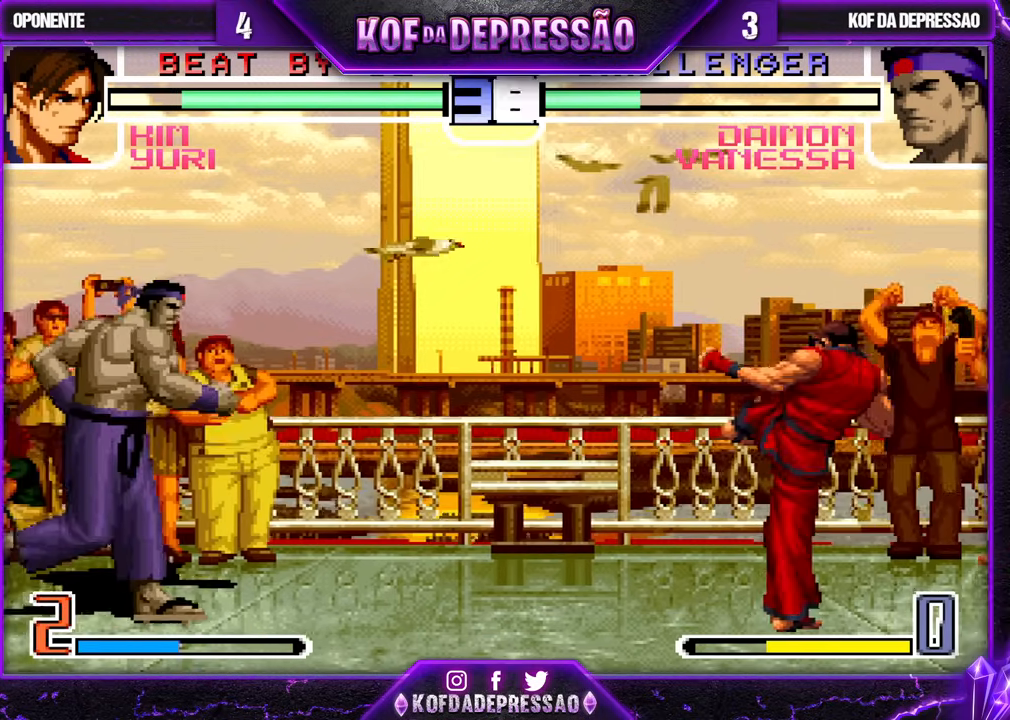
{"buttons": [], "left_stick": "right", "events": [[100, "left_stick", "center"], [267, "left_stick", "right"]]}
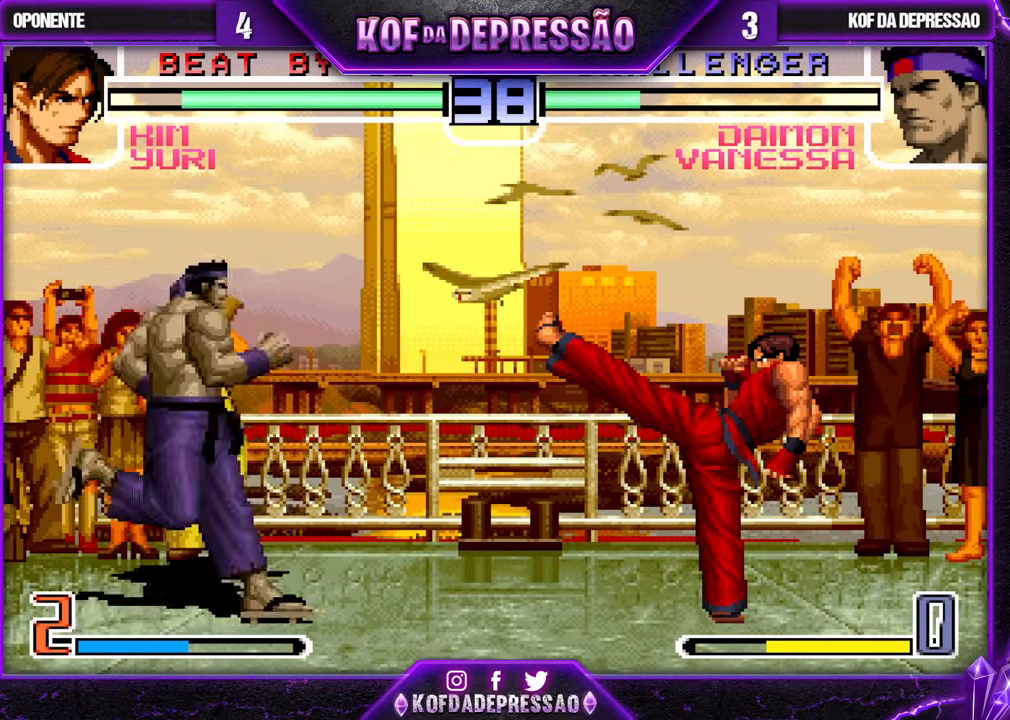
{"buttons": [], "left_stick": "left", "events": [[100, "left_stick", "up-right"], [350, "left_stick", "center"], [500, "left_stick", "left"]]}
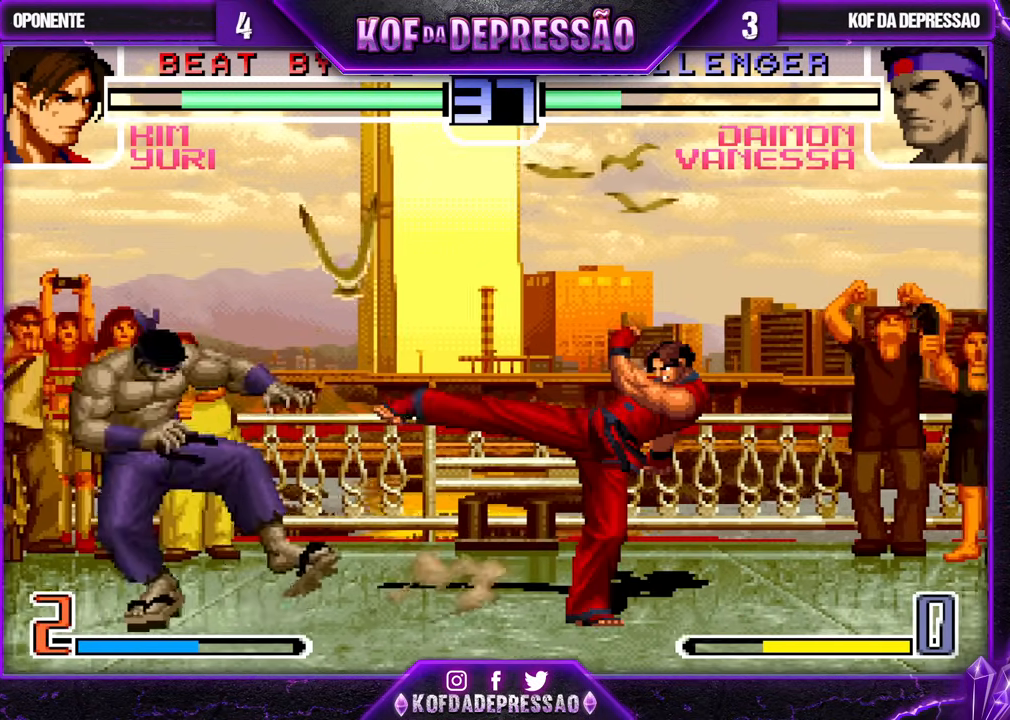
{"buttons": [], "left_stick": "left", "events": [[33, "left_stick", "down-left"], [167, "left_stick", "left"], [250, "TRIANGLE", "down"], [283, "SQUARE", "down"], [350, "SQUARE", "up"], [383, "TRIANGLE", "up"]]}
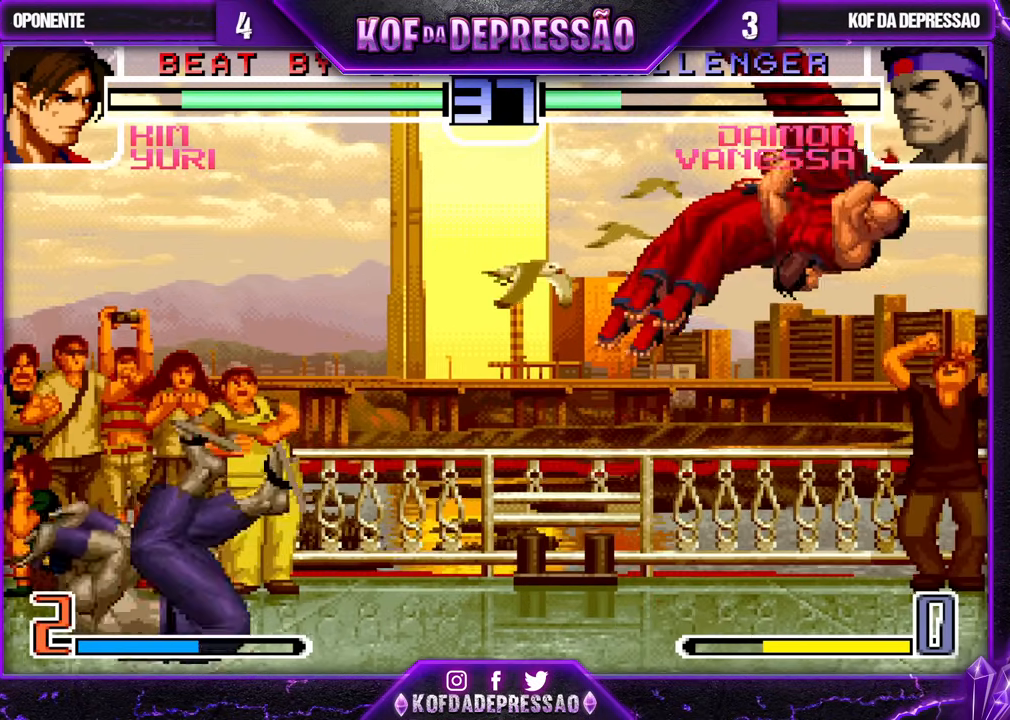
{"buttons": ["SQUARE"], "left_stick": "down-right", "events": [[117, "left_stick", "center"], [167, "left_stick", "right"], [233, "left_stick", "center"], [300, "left_stick", "right"], [500, "SQUARE", "down"], [500, "left_stick", "down-right"]]}
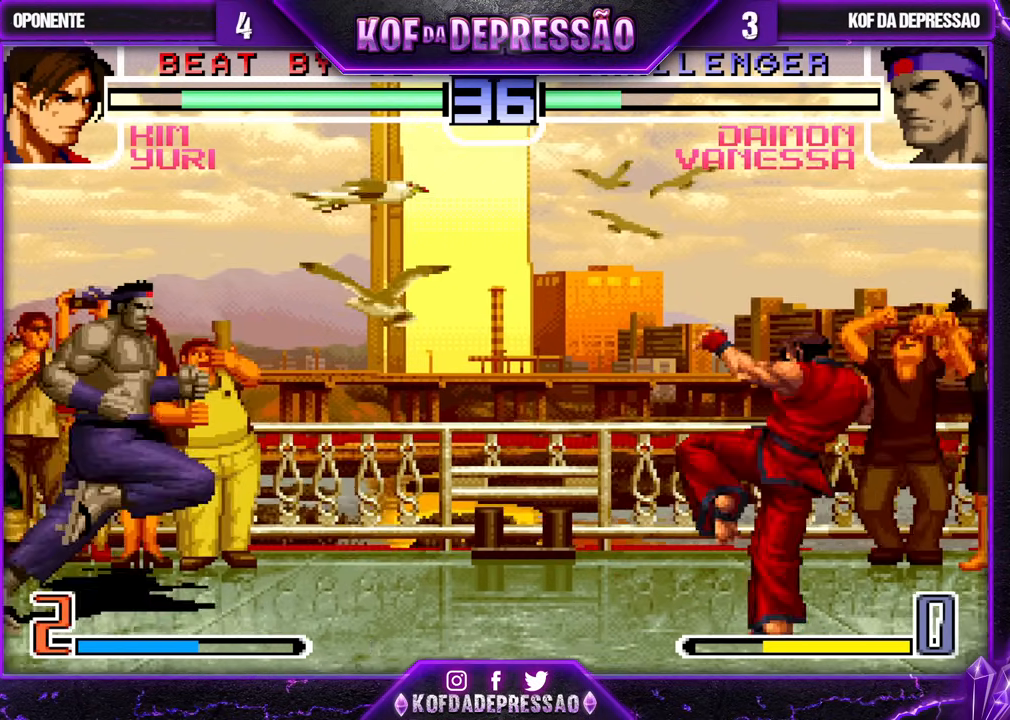
{"buttons": [], "left_stick": "right", "events": [[117, "SQUARE", "up"], [150, "left_stick", "center"], [283, "left_stick", "left"], [333, "left_stick", "center"], [417, "left_stick", "right"]]}
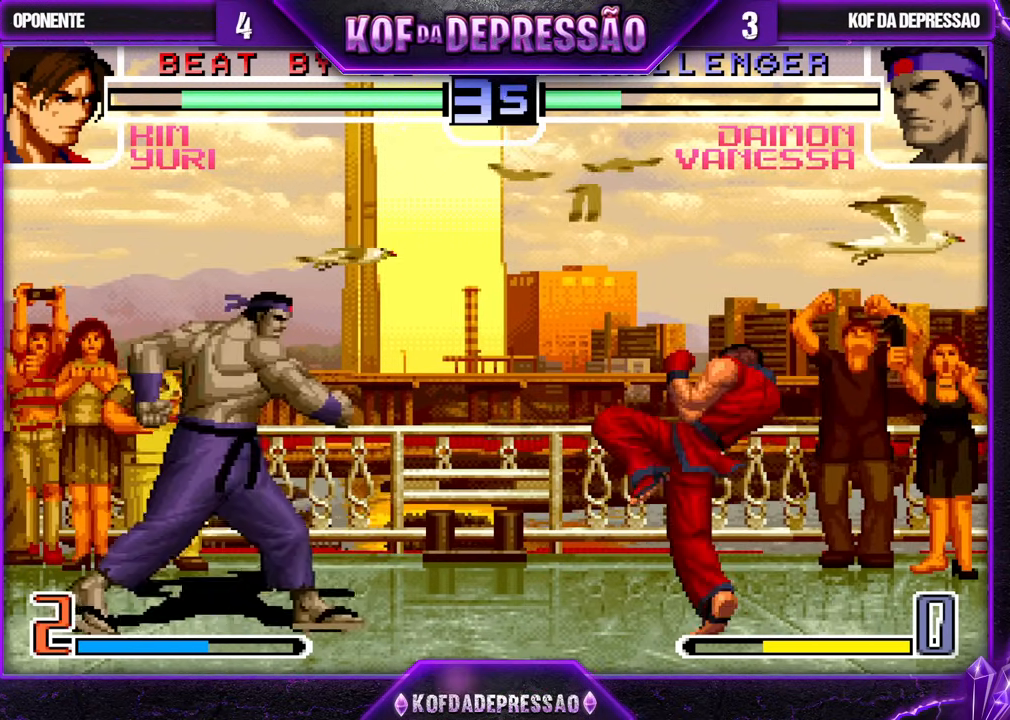
{"buttons": [], "left_stick": "left", "events": [[83, "left_stick", "down"], [150, "left_stick", "down-left"], [317, "left_stick", "left"]]}
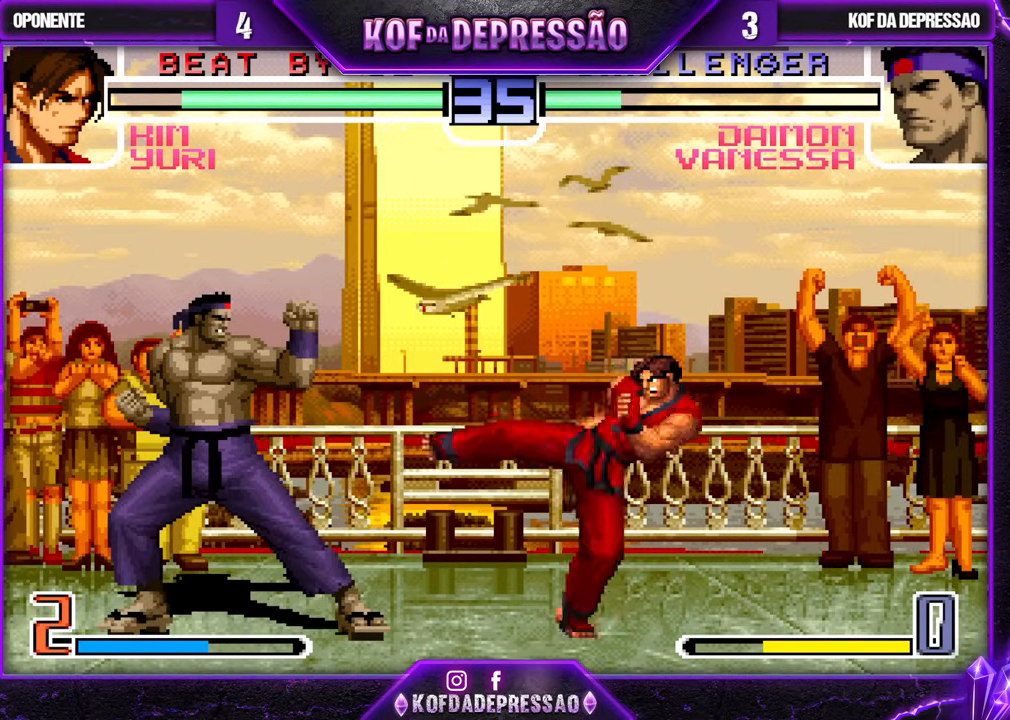
{"buttons": [], "left_stick": "up-right", "events": [[17, "SQUARE", "down"], [17, "TRIANGLE", "down"], [67, "SQUARE", "up"], [83, "TRIANGLE", "up"], [400, "left_stick", "right"], [467, "left_stick", "up-right"]]}
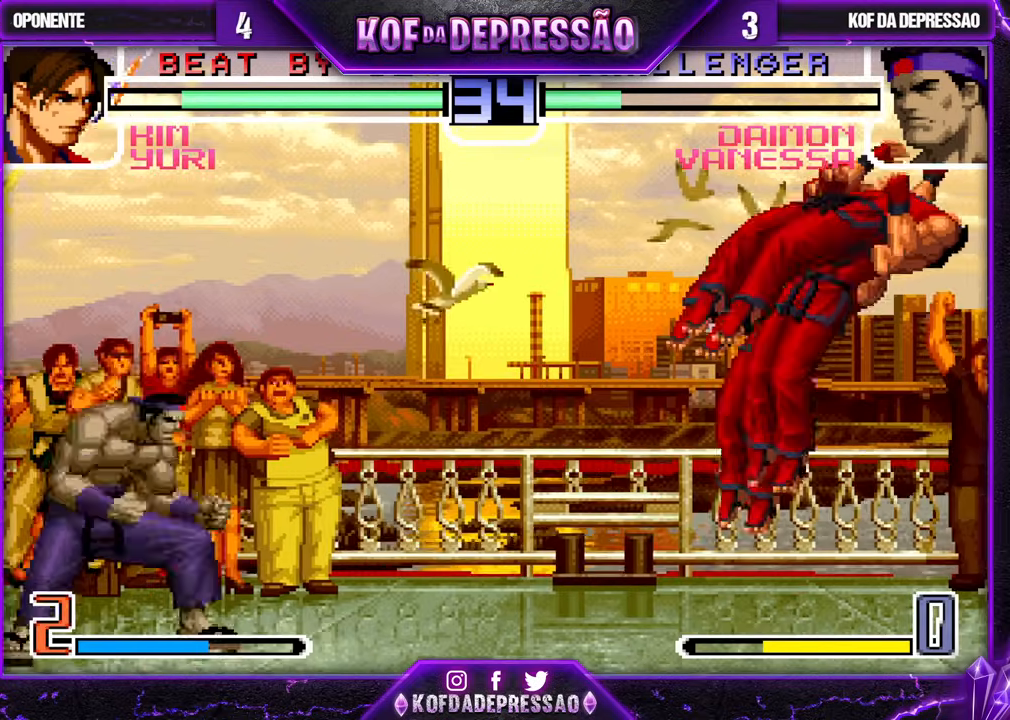
{"buttons": ["CROSS", "R1"], "left_stick": "center", "events": [[200, "left_stick", "center"], [450, "CROSS", "down"], [450, "R1", "down"]]}
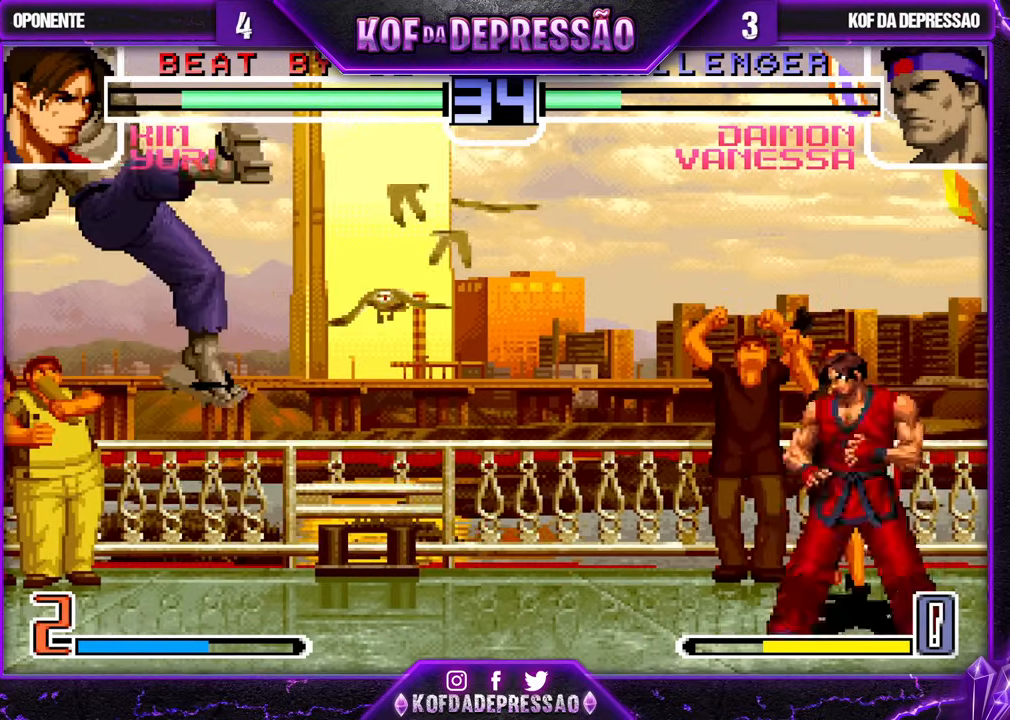
{"buttons": [], "left_stick": "center", "events": [[83, "CROSS", "up"], [100, "R1", "up"], [100, "left_stick", "left"], [150, "left_stick", "center"], [200, "left_stick", "left"], [483, "left_stick", "center"]]}
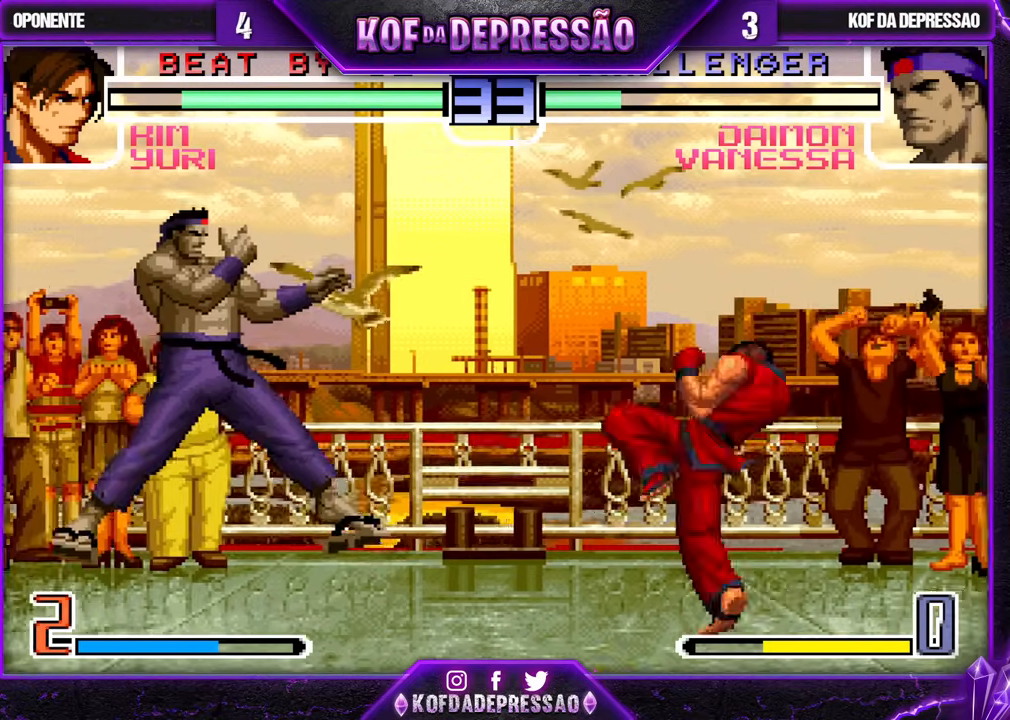
{"buttons": [], "left_stick": "center", "events": [[150, "left_stick", "right"], [233, "SQUARE", "down"], [233, "left_stick", "center"], [250, "TRIANGLE", "down"], [350, "SQUARE", "up"], [350, "TRIANGLE", "up"]]}
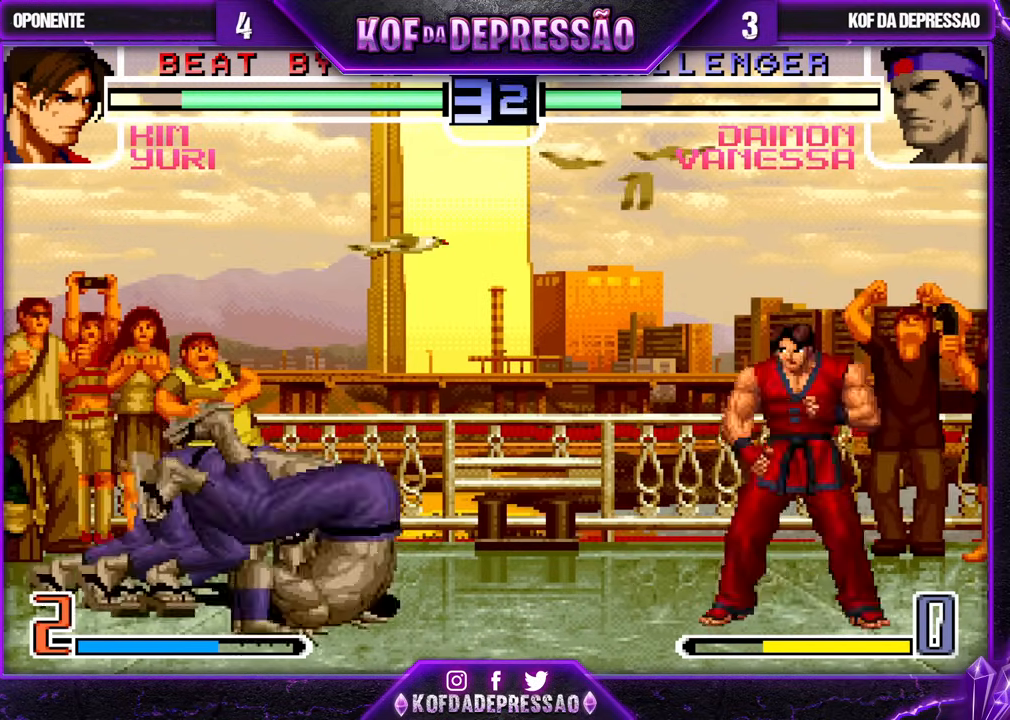
{"buttons": [], "left_stick": "down-left", "events": [[150, "left_stick", "down-left"]]}
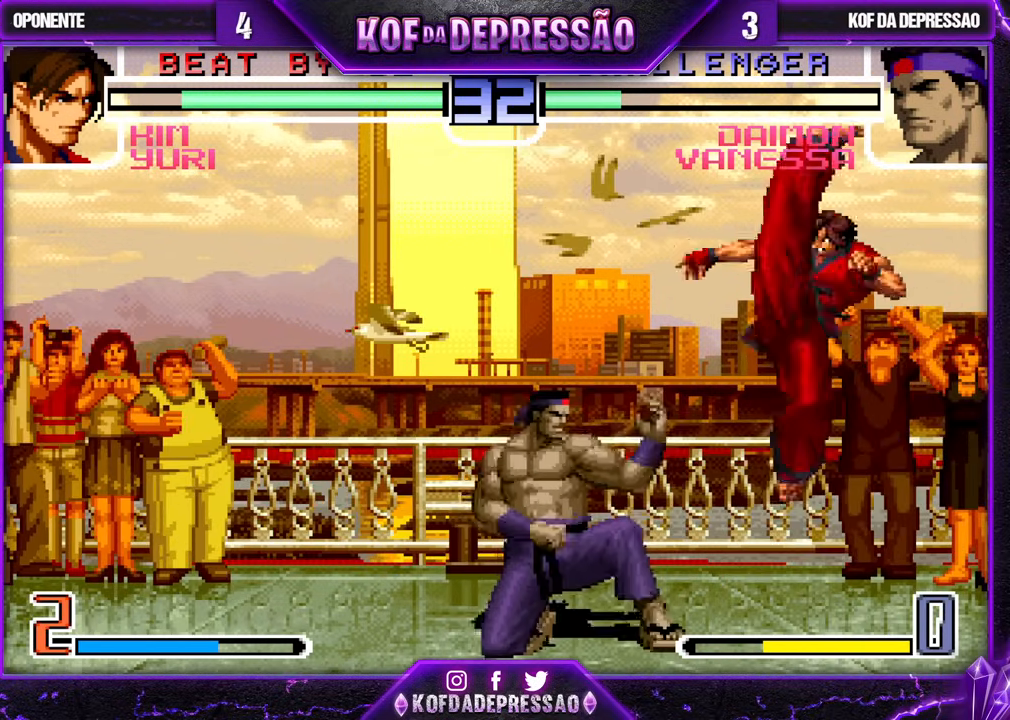
{"buttons": [], "left_stick": "center", "events": [[67, "R1", "down"], [83, "left_stick", "down-right"], [483, "R1", "up"], [483, "left_stick", "center"]]}
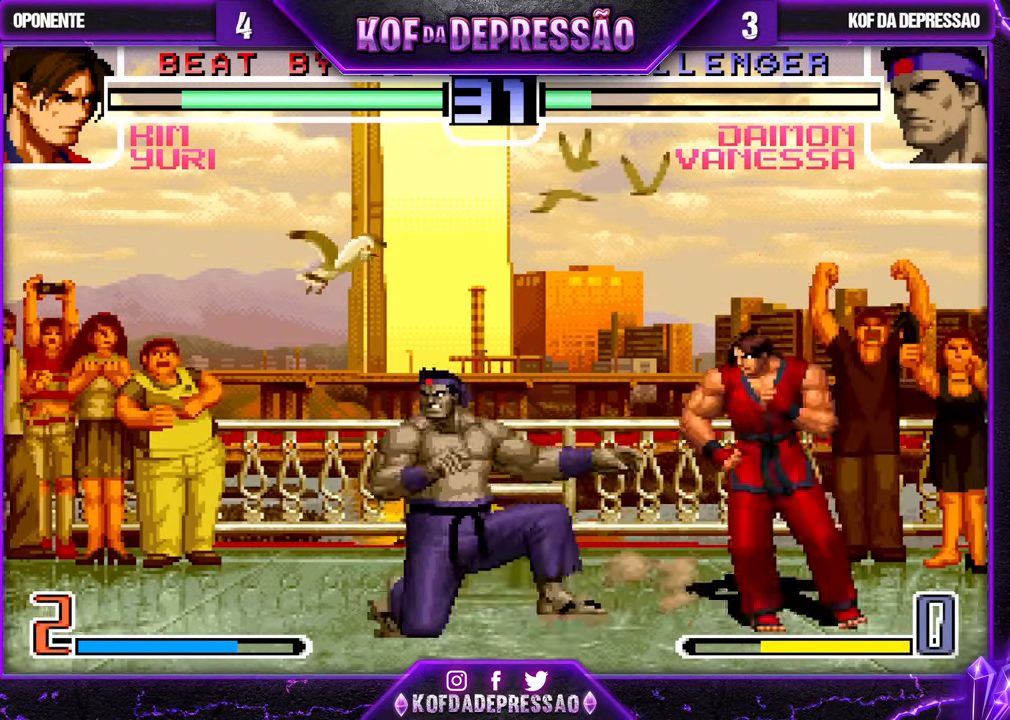
{"buttons": [], "left_stick": "center", "events": [[17, "left_stick", "right"], [117, "left_stick", "center"], [367, "R1", "down"], [467, "R1", "up"]]}
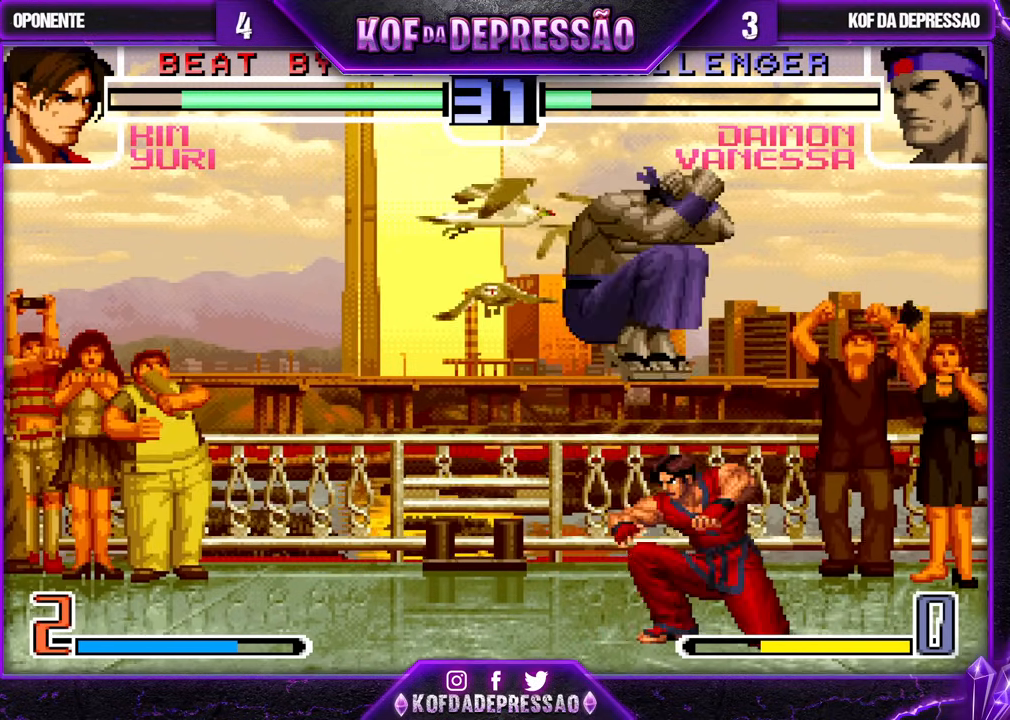
{"buttons": [], "left_stick": "left", "events": [[67, "left_stick", "right"], [283, "R1", "down"], [400, "R1", "up"], [417, "left_stick", "down"], [483, "left_stick", "left"]]}
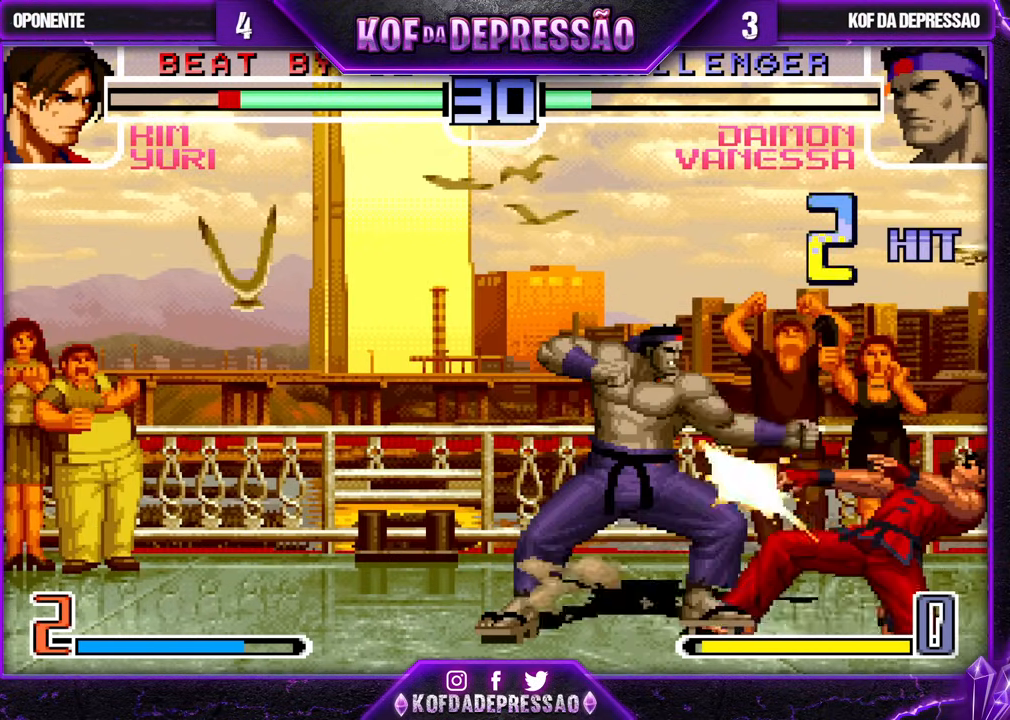
{"buttons": ["CROSS"], "left_stick": "center", "events": [[17, "left_stick", "down"], [50, "R1", "down"], [50, "left_stick", "right"], [133, "R1", "up"], [150, "left_stick", "center"], [283, "CROSS", "down"], [350, "CROSS", "up"], [467, "CROSS", "down"]]}